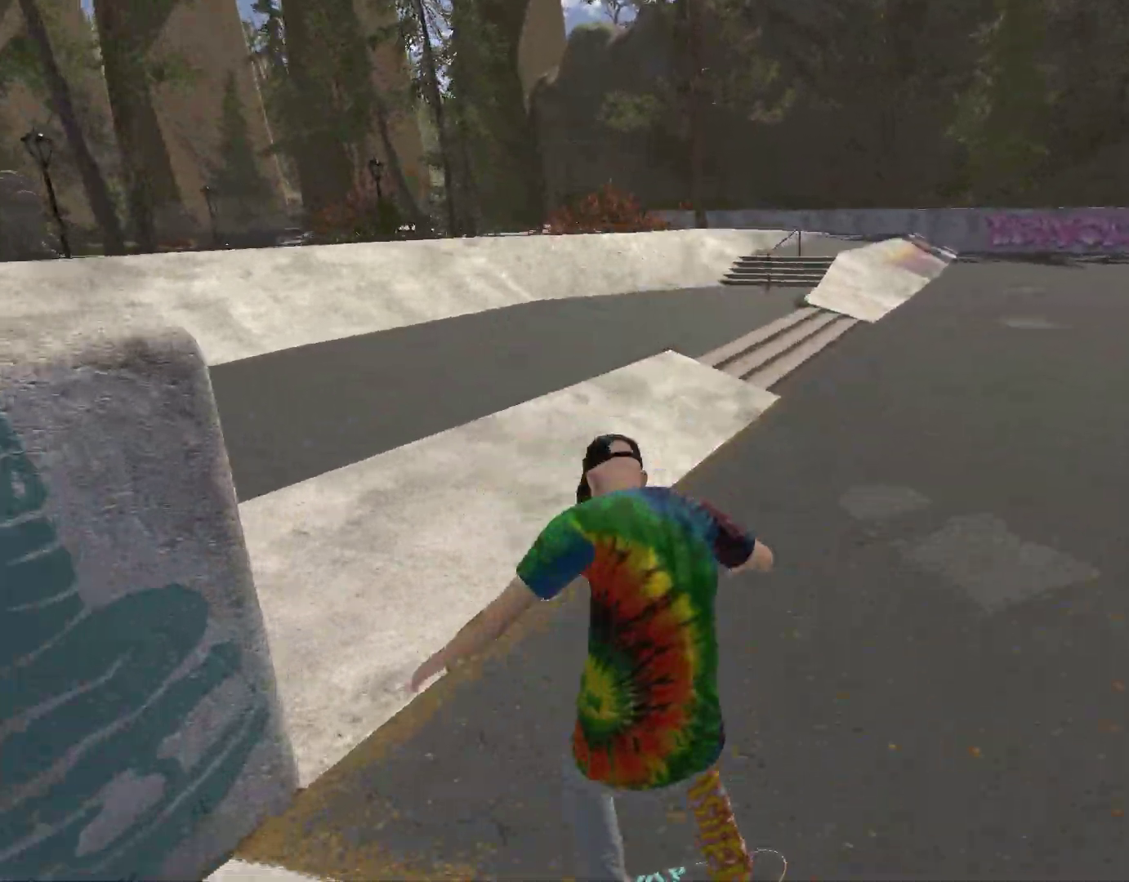
Gameplay with a controller (Xbox layout); each line is a JSON object with the inputs held at the frame after it. "events" lists button and stick changes between this image and that frame as [ms after this image, input, new state], when the widget could be followed in between.
{"buttons": ["A"], "left_stick": "center", "right_stick": "center", "events": [[267, "left_stick", "center"], [300, "A", "down"]]}
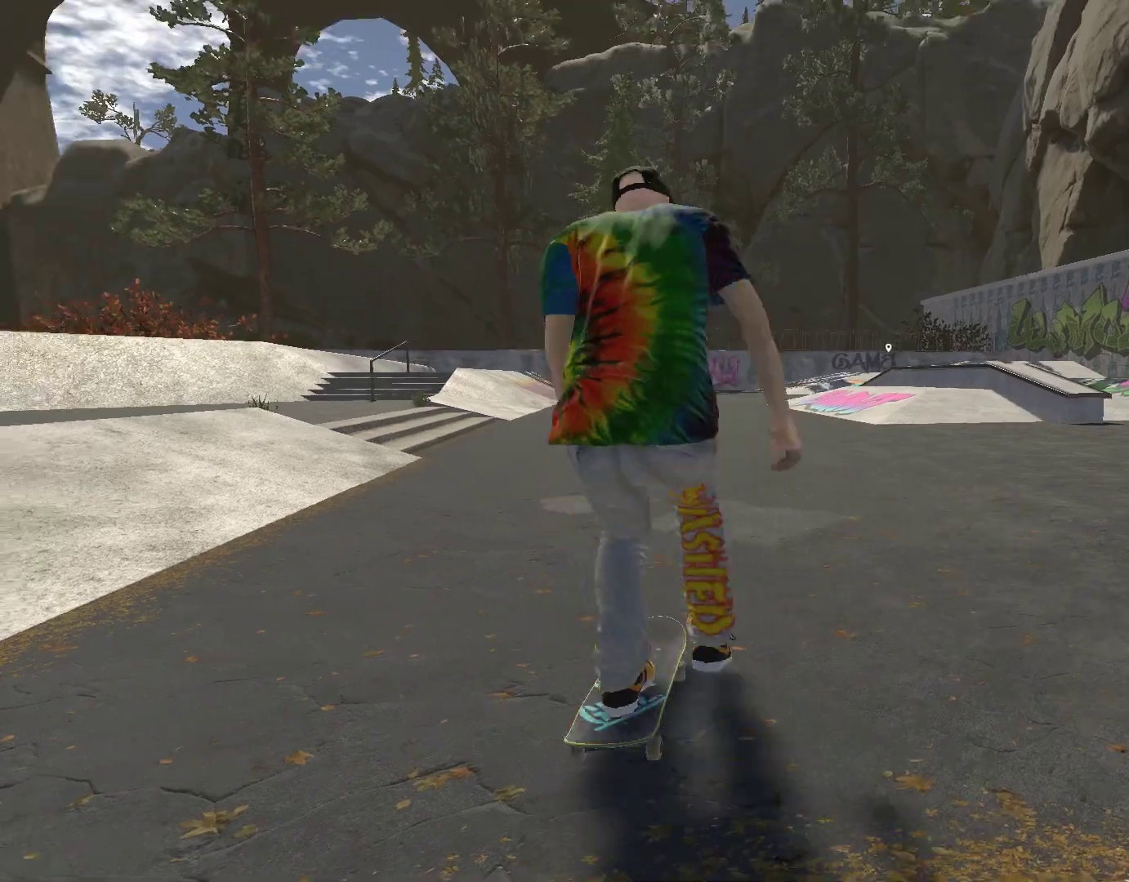
{"buttons": ["A"], "left_stick": "right", "right_stick": "center", "events": [[100, "left_stick", "right"]]}
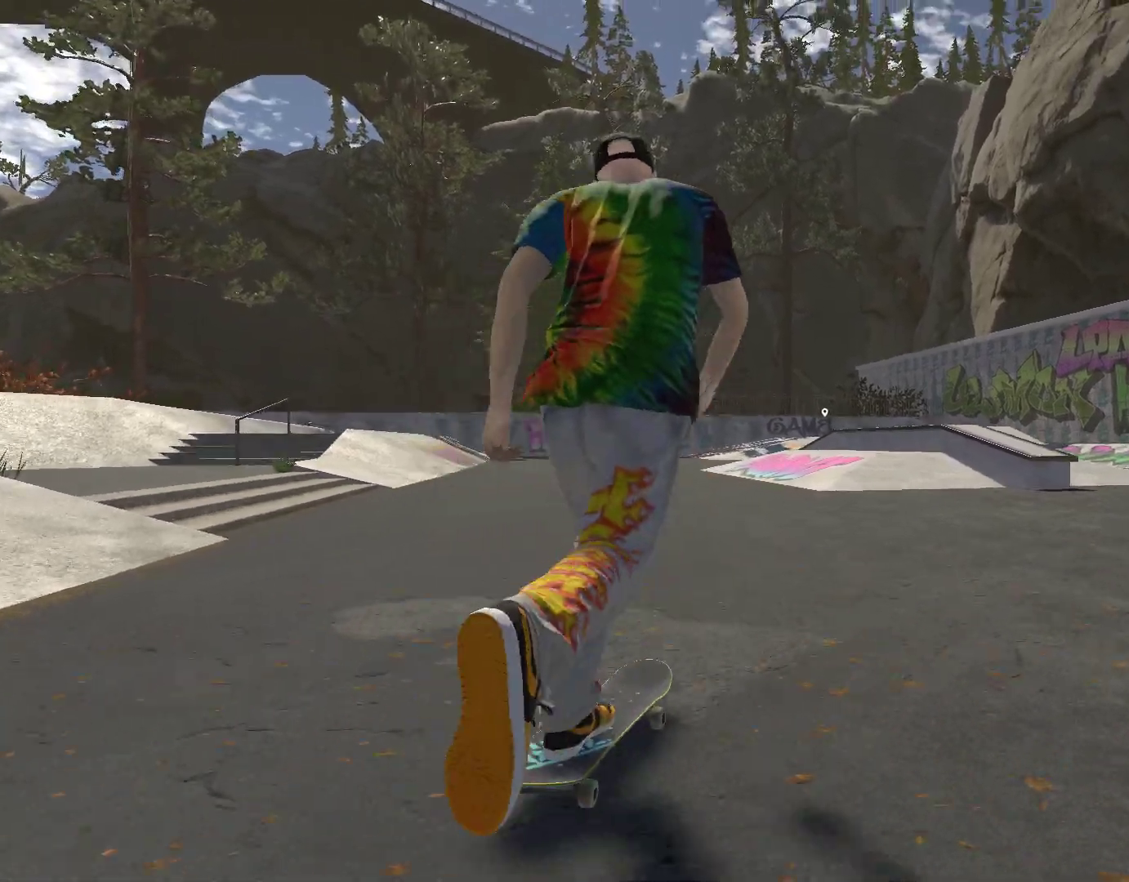
{"buttons": ["A"], "left_stick": "center", "right_stick": "center", "events": [[67, "left_stick", "center"]]}
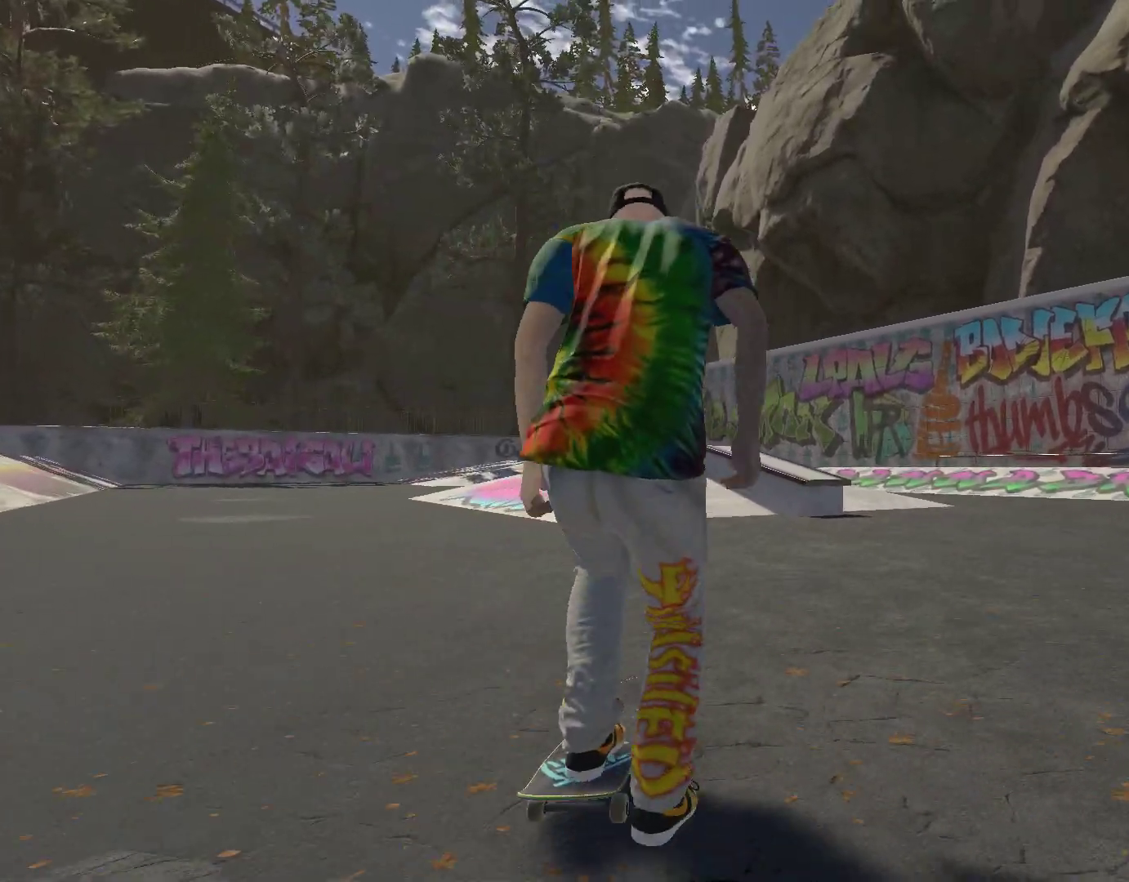
{"buttons": ["A"], "left_stick": "center", "right_stick": "center", "events": [[100, "left_stick", "left"], [300, "left_stick", "center"]]}
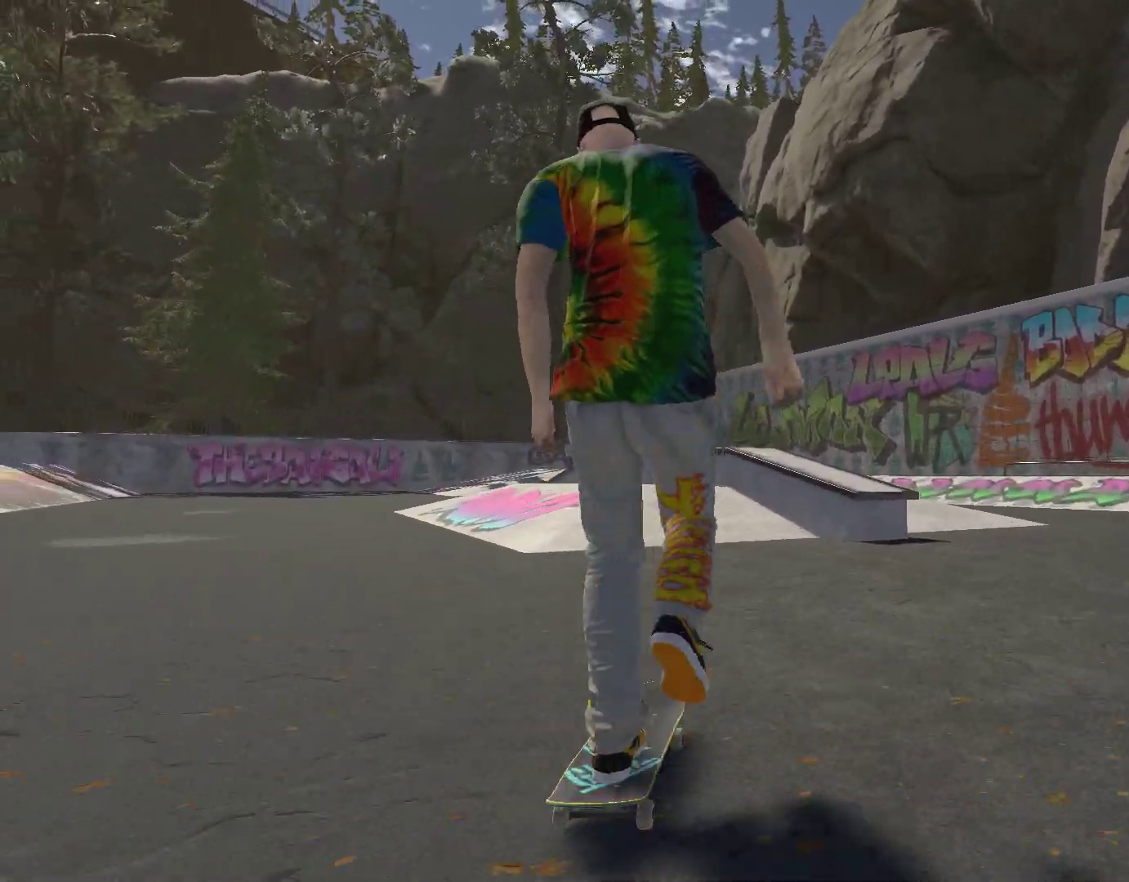
{"buttons": [], "left_stick": "center", "right_stick": "center", "events": [[167, "left_stick", "left"], [367, "A", "up"], [433, "left_stick", "center"]]}
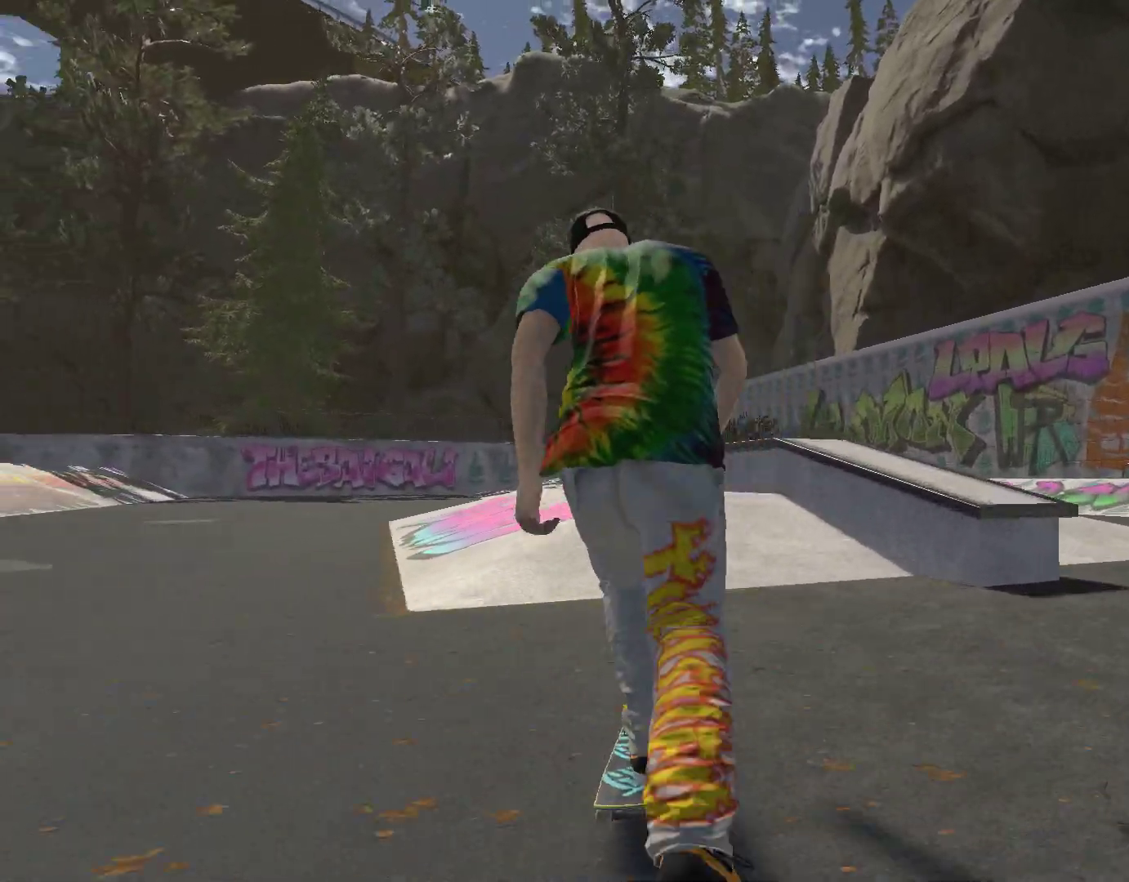
{"buttons": [], "left_stick": "left", "right_stick": "center", "events": [[167, "left_stick", "left"], [300, "left_stick", "center"], [400, "left_stick", "left"]]}
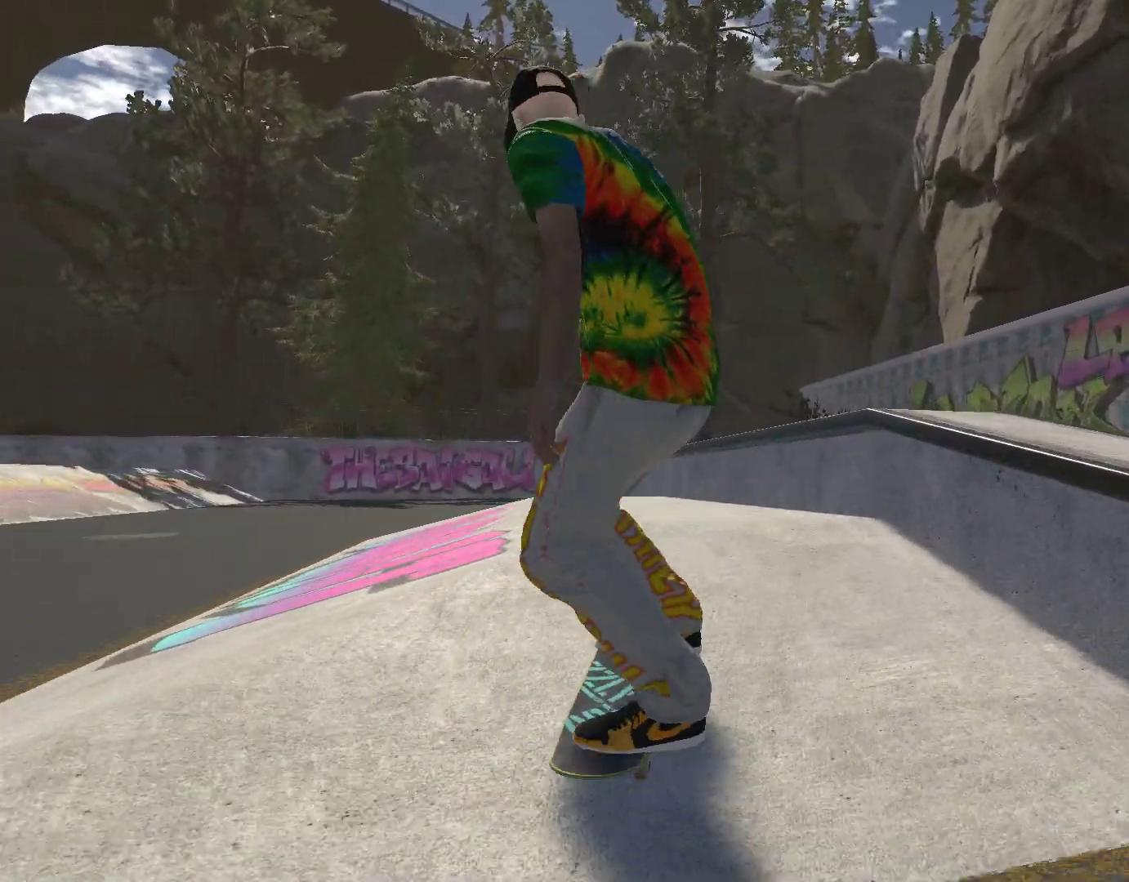
{"buttons": [], "left_stick": "center", "right_stick": "center", "events": [[33, "left_stick", "center"], [67, "right_stick", "down"], [233, "right_stick", "center"], [400, "left_stick", "left"], [500, "left_stick", "center"]]}
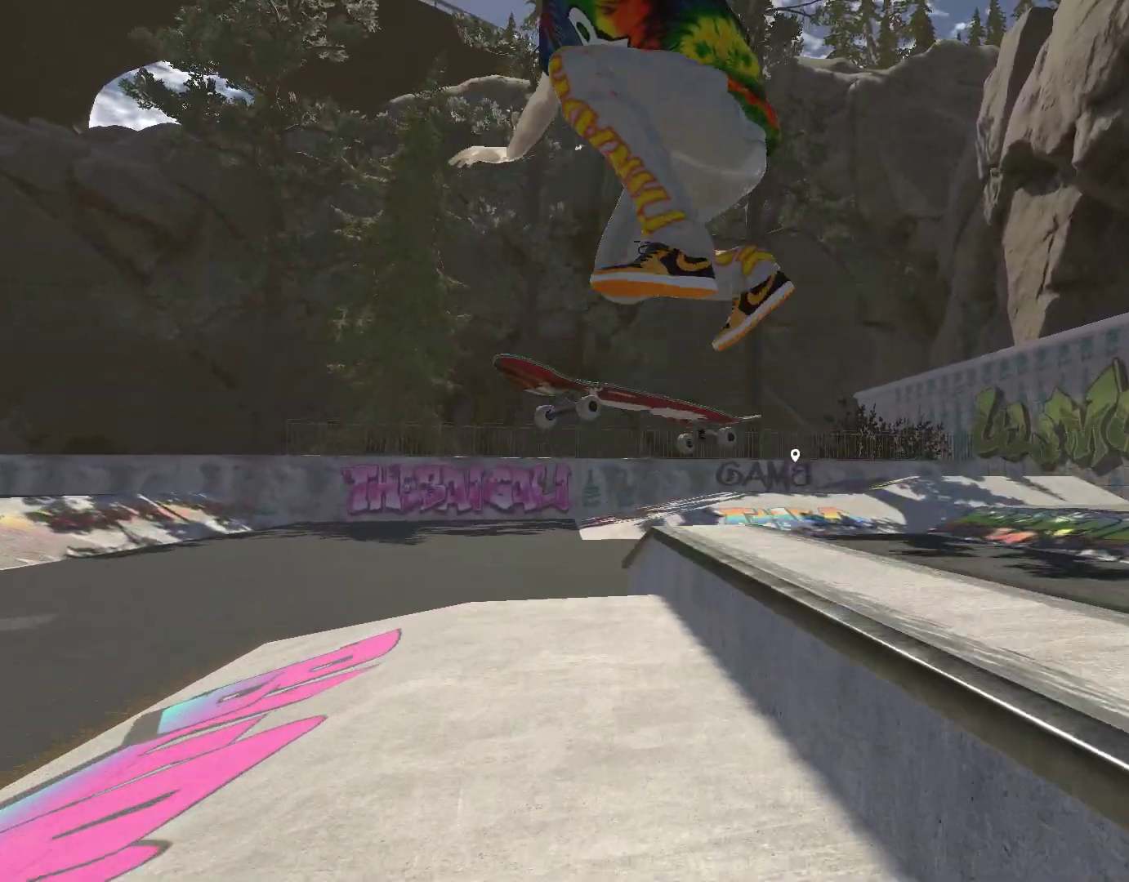
{"buttons": [], "left_stick": "right", "right_stick": "down", "events": [[33, "right_stick", "down"], [433, "left_stick", "right"]]}
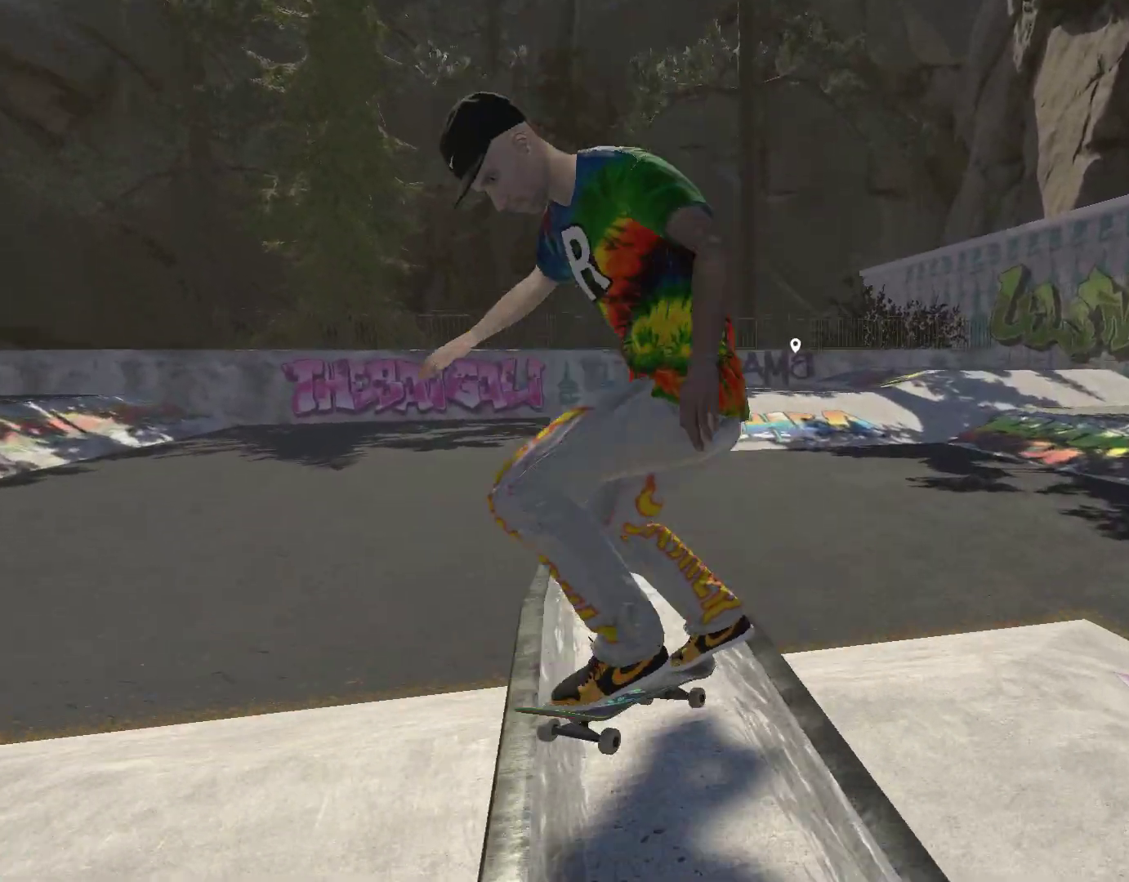
{"buttons": [], "left_stick": "center", "right_stick": "down", "events": [[267, "left_stick", "center"]]}
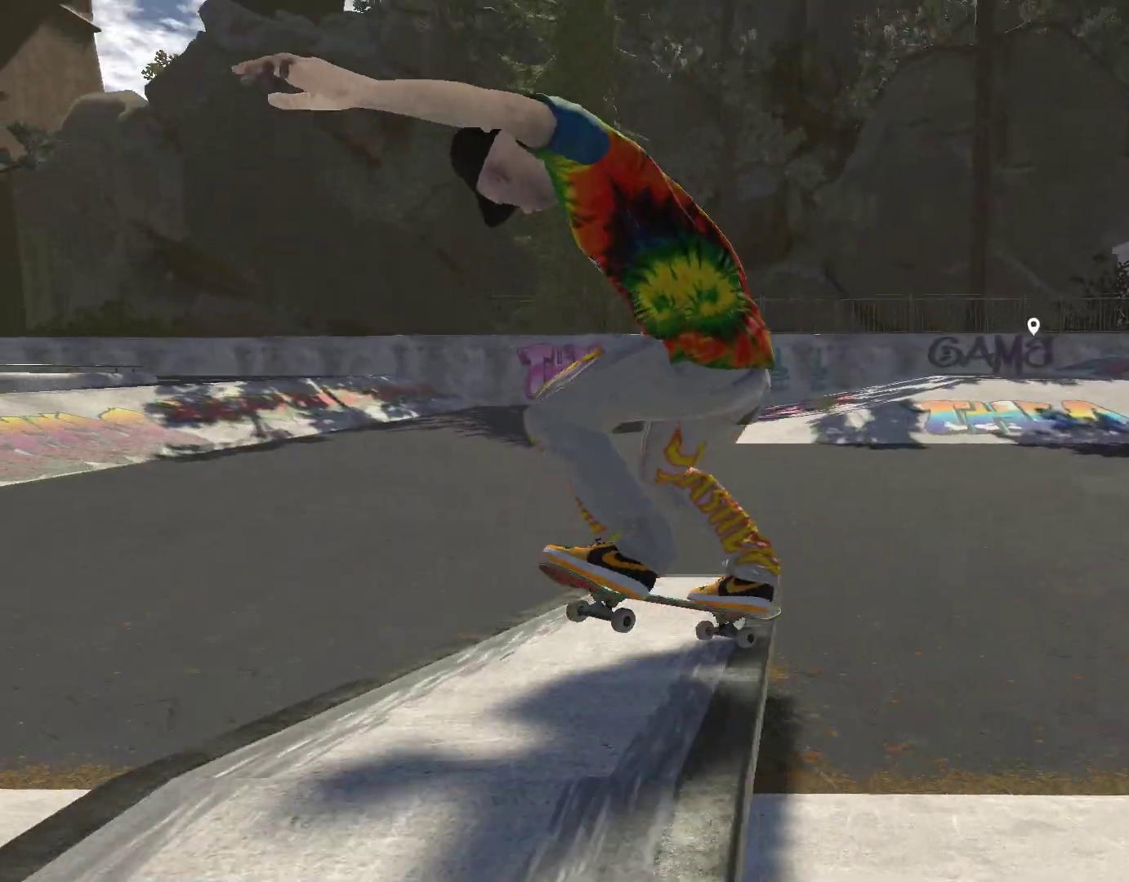
{"buttons": [], "left_stick": "center", "right_stick": "down", "events": []}
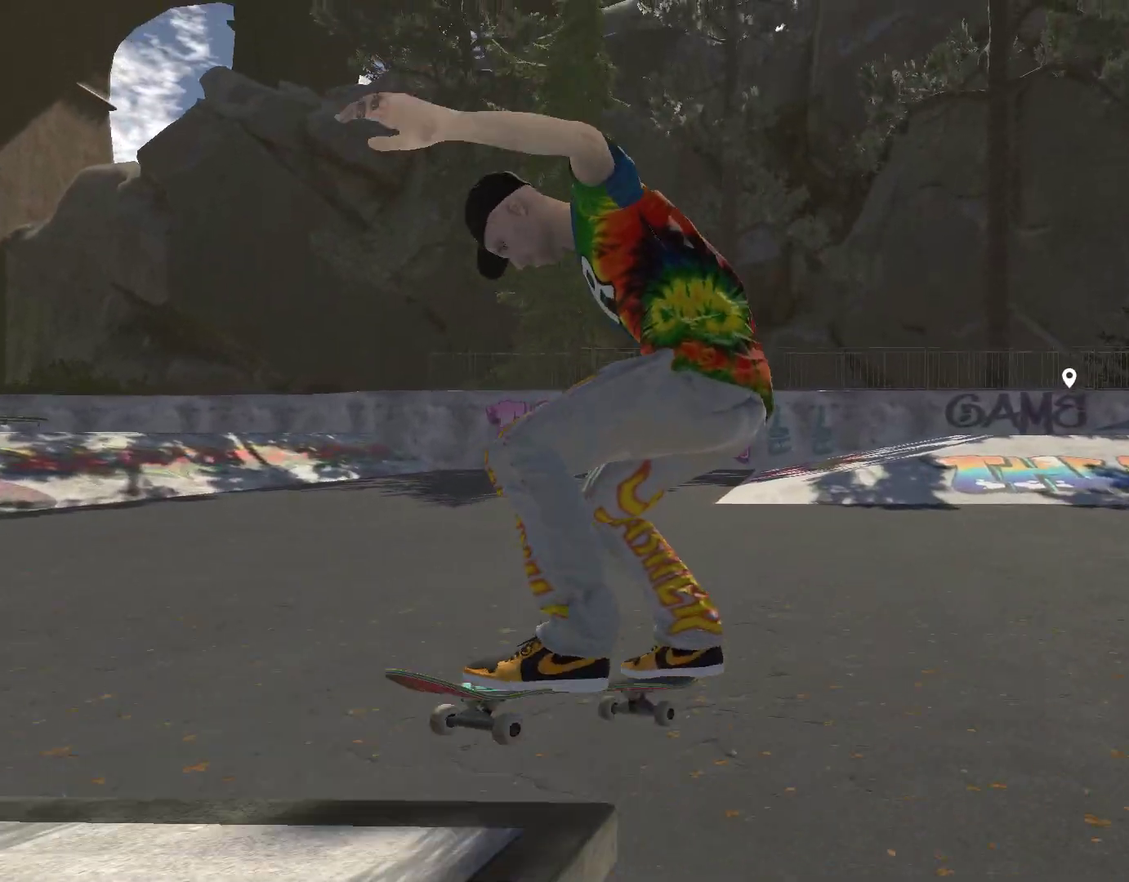
{"buttons": [], "left_stick": "right", "right_stick": "center", "events": [[33, "right_stick", "center"], [333, "left_stick", "right"]]}
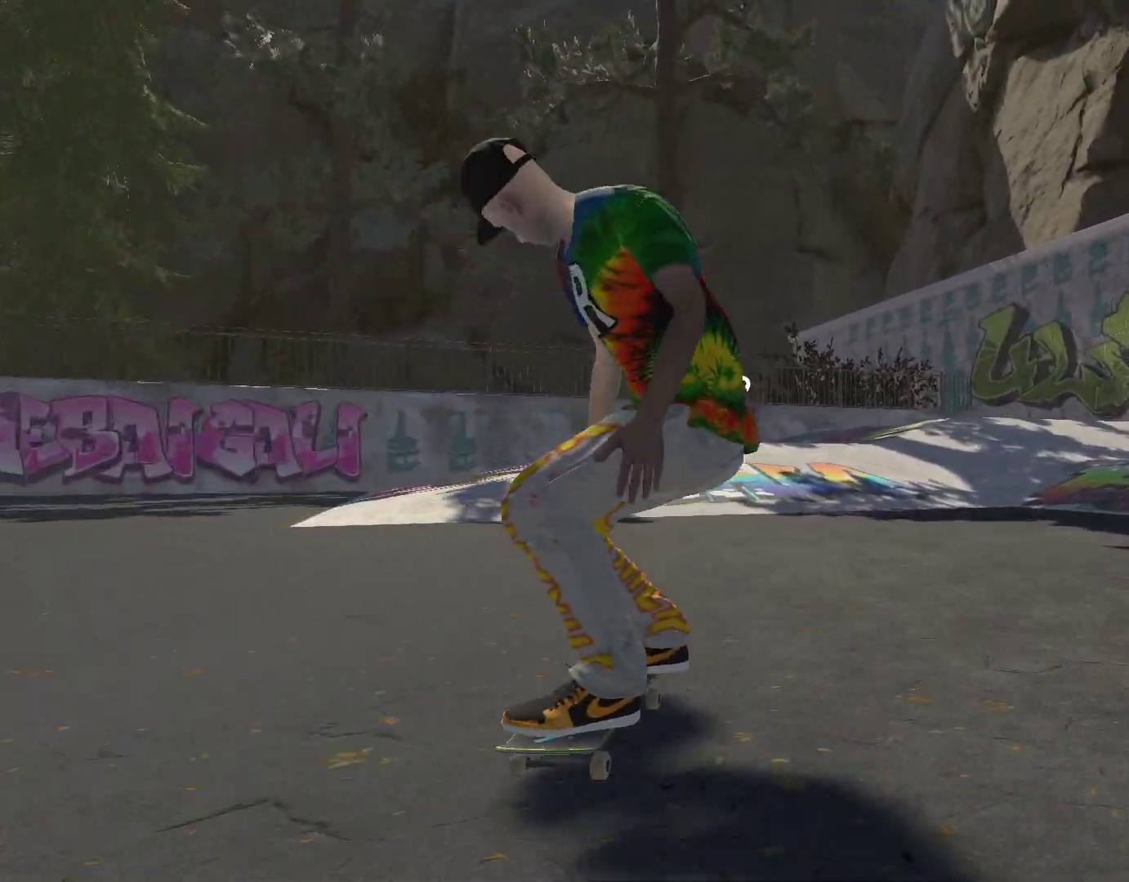
{"buttons": ["A"], "left_stick": "center", "right_stick": "center", "events": [[33, "A", "down"], [33, "left_stick", "center"]]}
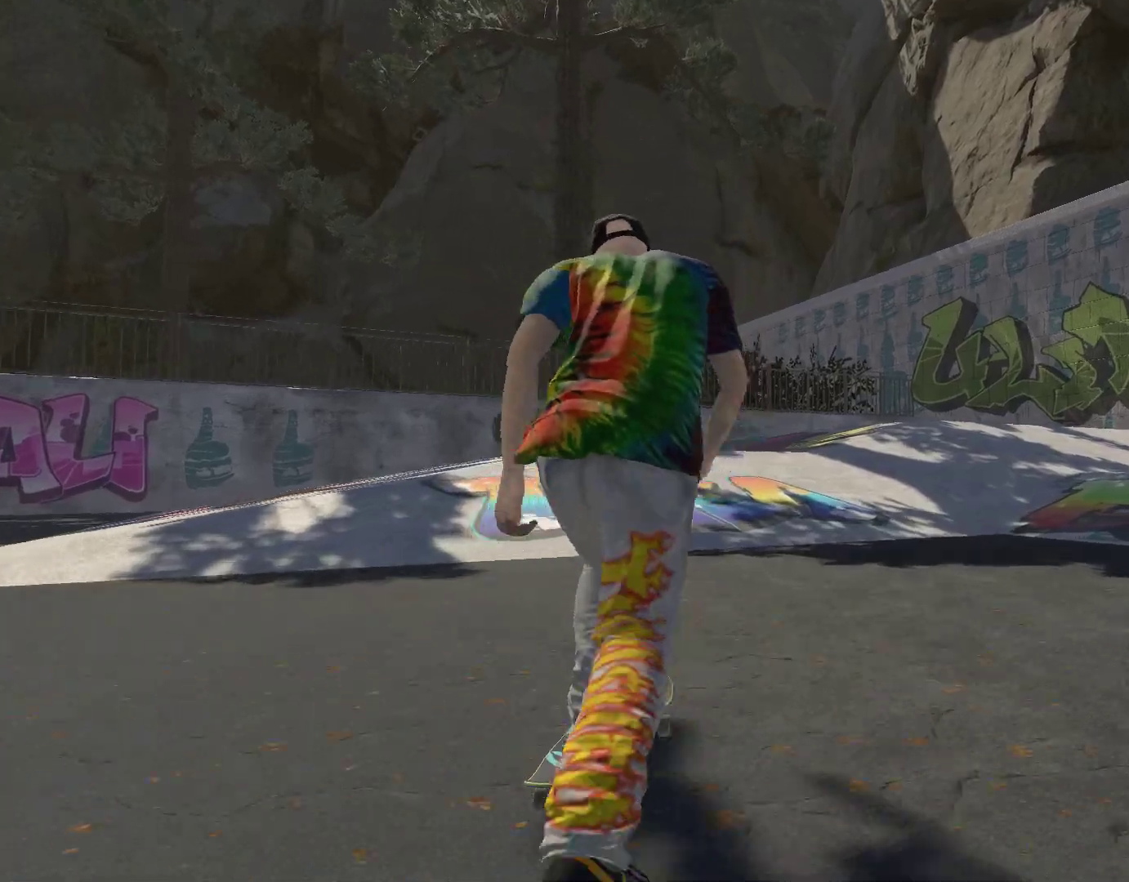
{"buttons": [], "left_stick": "center", "right_stick": "center", "events": [[67, "A", "up"], [300, "left_stick", "right"], [467, "left_stick", "center"]]}
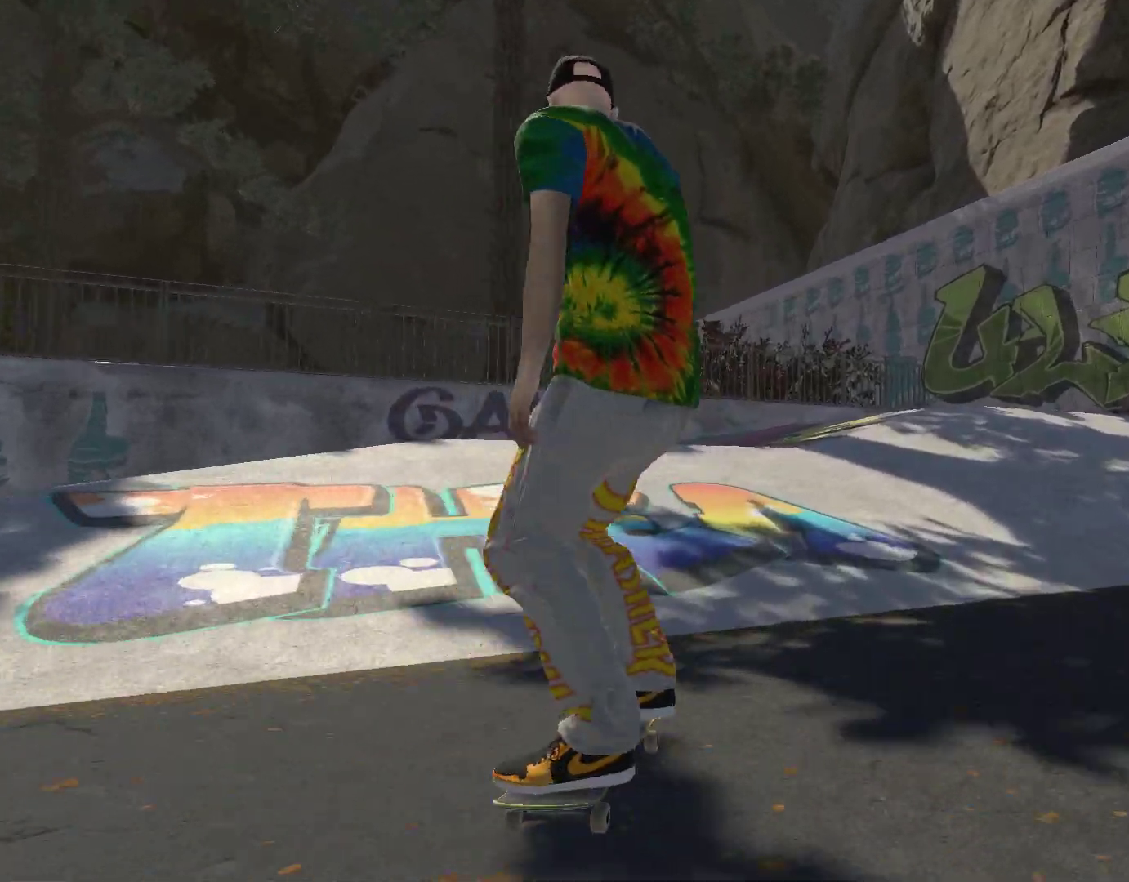
{"buttons": [], "left_stick": "center", "right_stick": "center", "events": []}
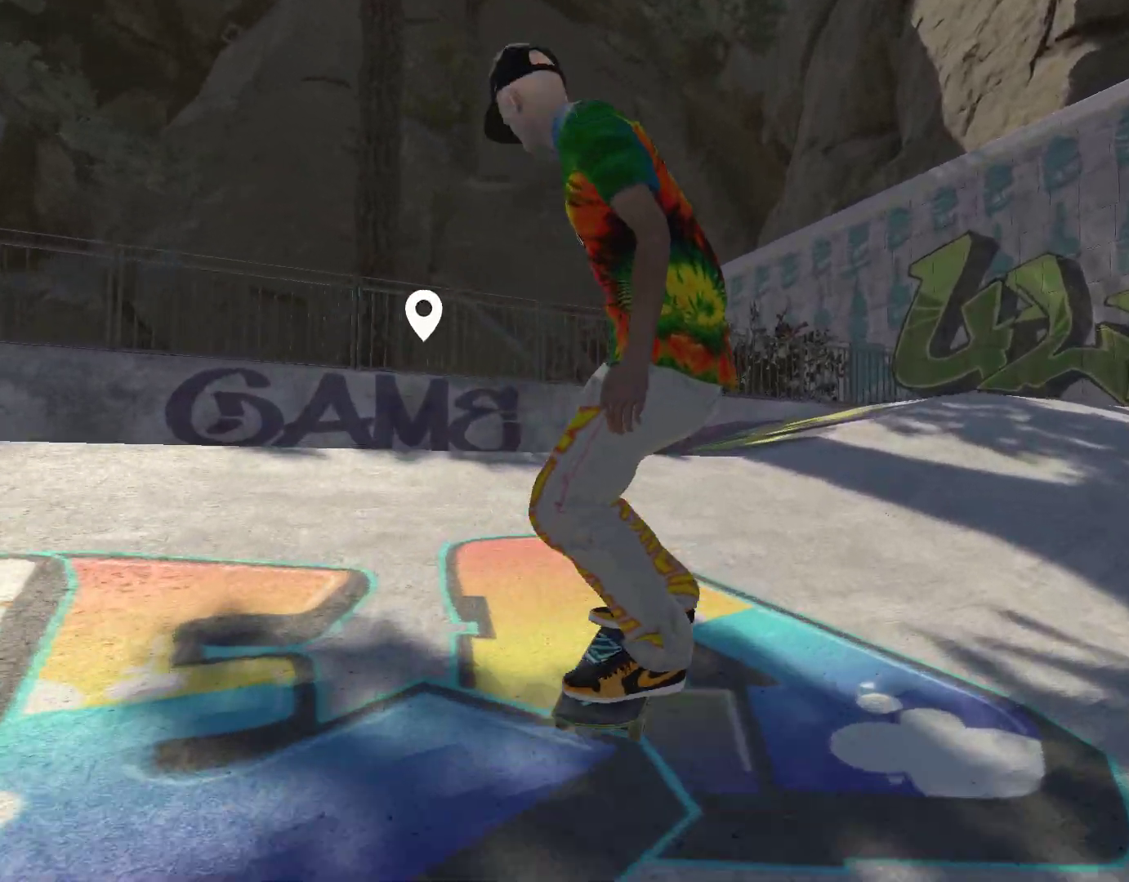
{"buttons": ["A"], "left_stick": "center", "right_stick": "center", "events": [[67, "DPAD_UP", "down"], [233, "DPAD_UP", "up"], [433, "A", "down"]]}
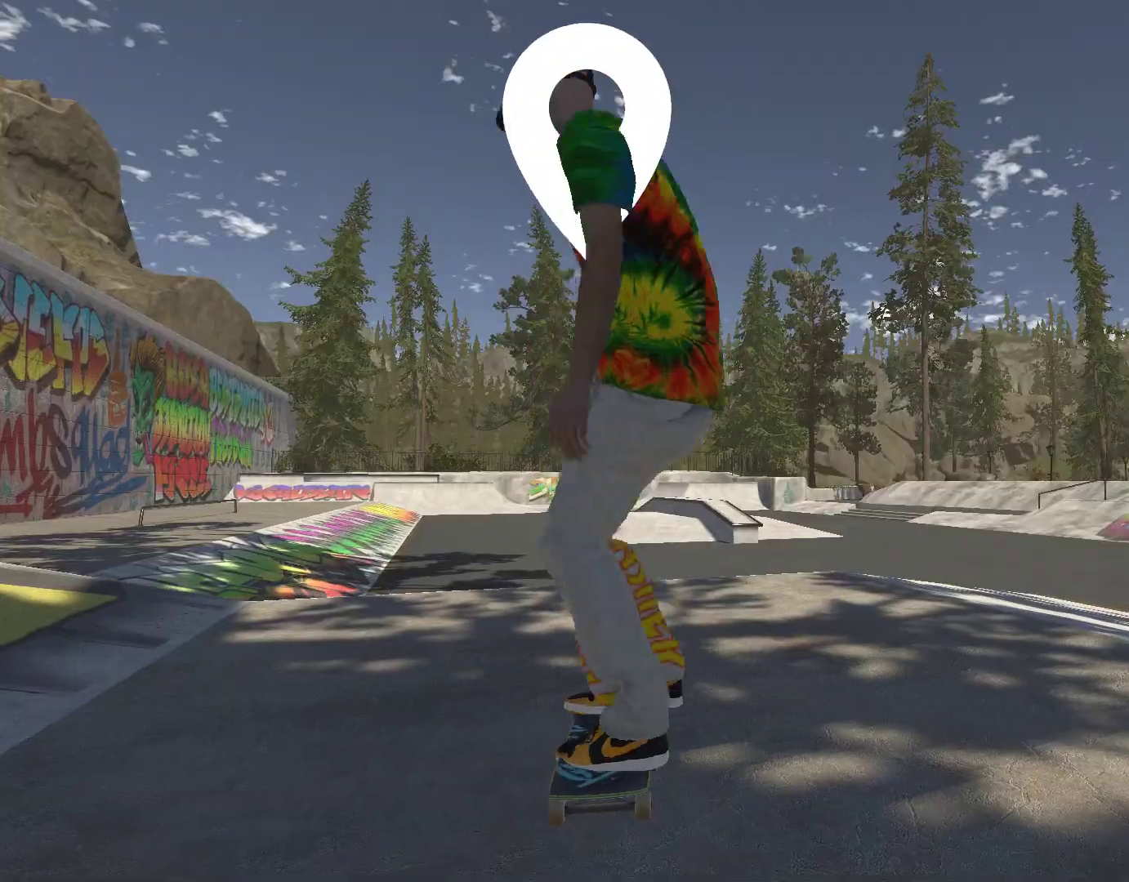
{"buttons": [], "left_stick": "center", "right_stick": "center", "events": [[267, "left_stick", "right"], [300, "A", "up"], [400, "left_stick", "center"]]}
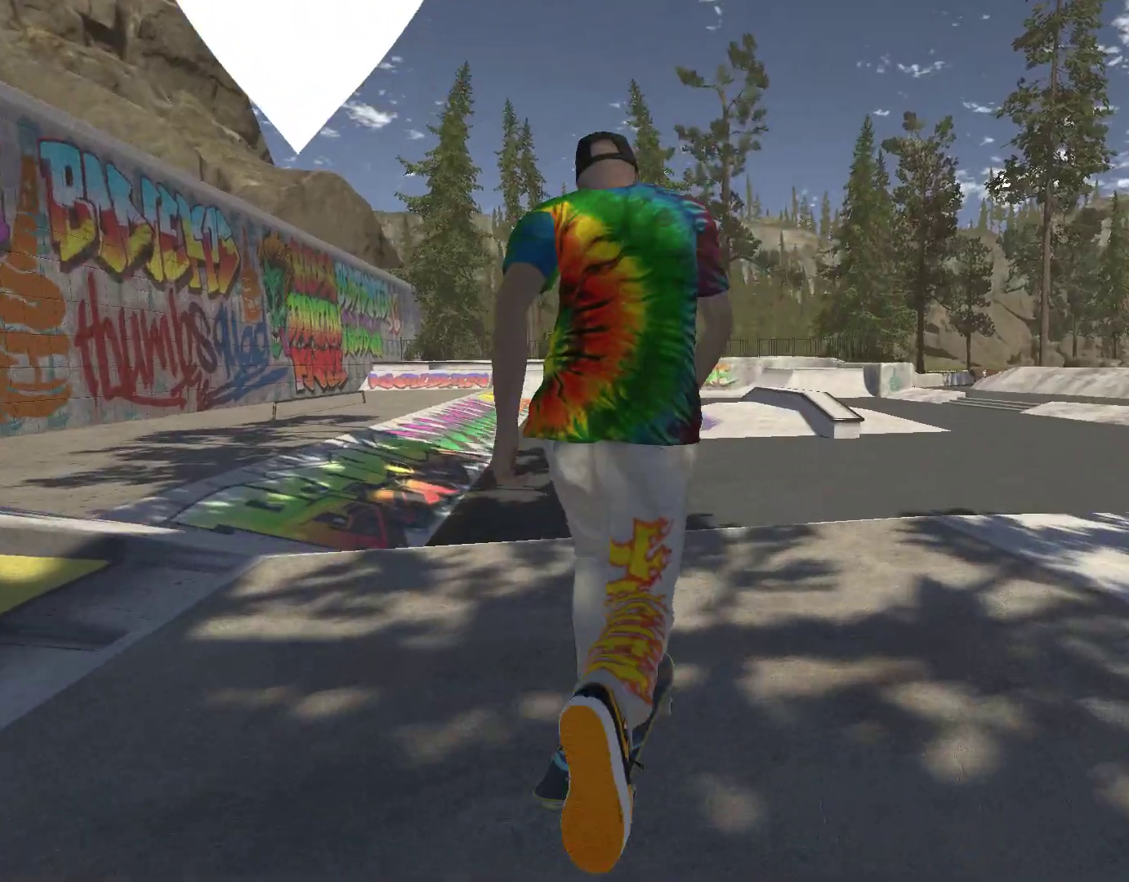
{"buttons": [], "left_stick": "center", "right_stick": "down", "events": [[367, "right_stick", "down"]]}
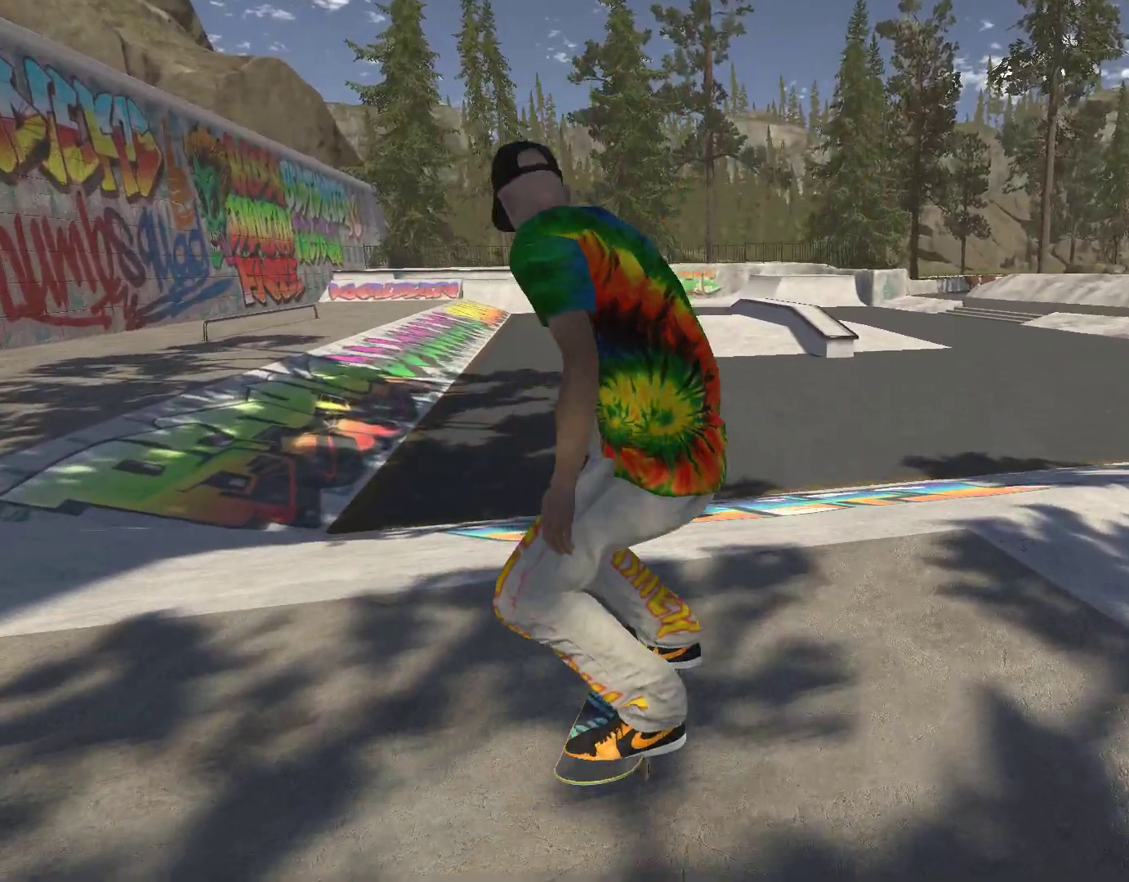
{"buttons": [], "left_stick": "center", "right_stick": "center", "events": [[33, "left_stick", "left"], [67, "right_stick", "center"], [167, "left_stick", "center"]]}
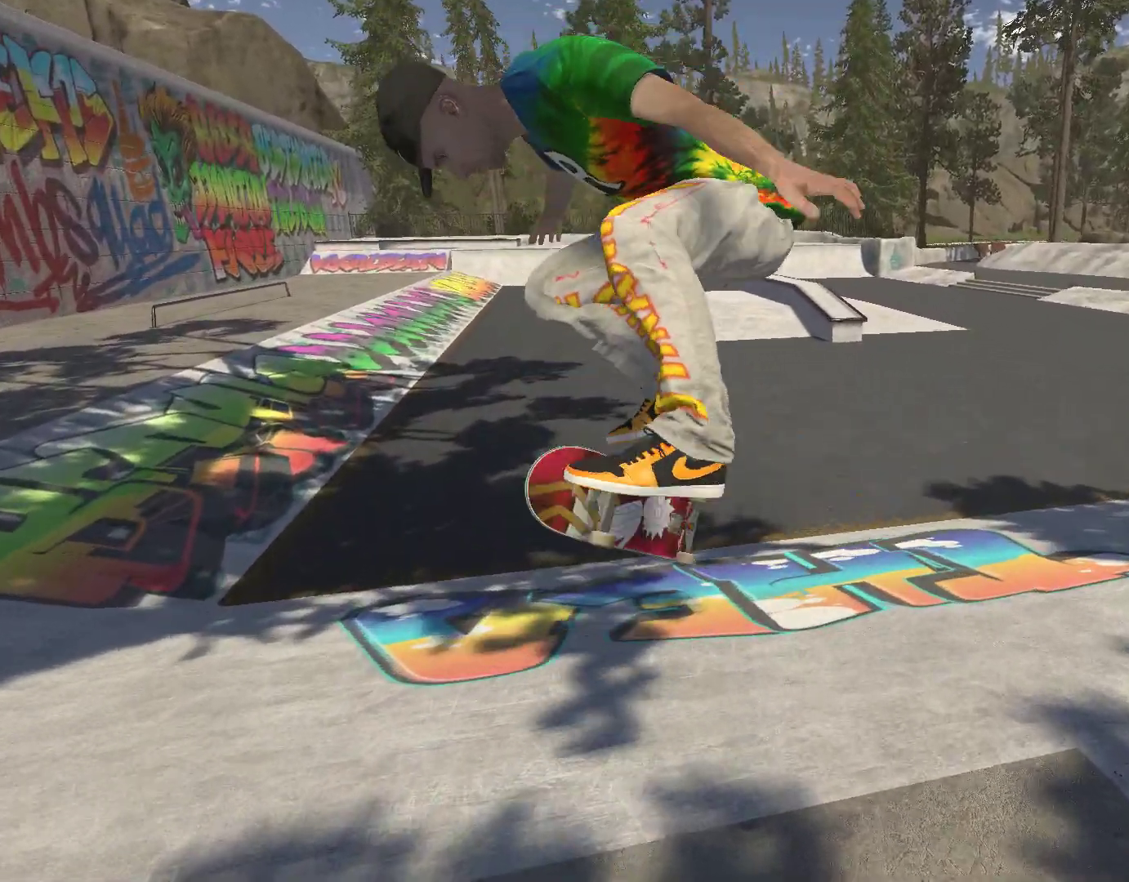
{"buttons": ["A"], "left_stick": "center", "right_stick": "center", "events": [[300, "A", "down"], [300, "left_stick", "left"], [400, "left_stick", "center"]]}
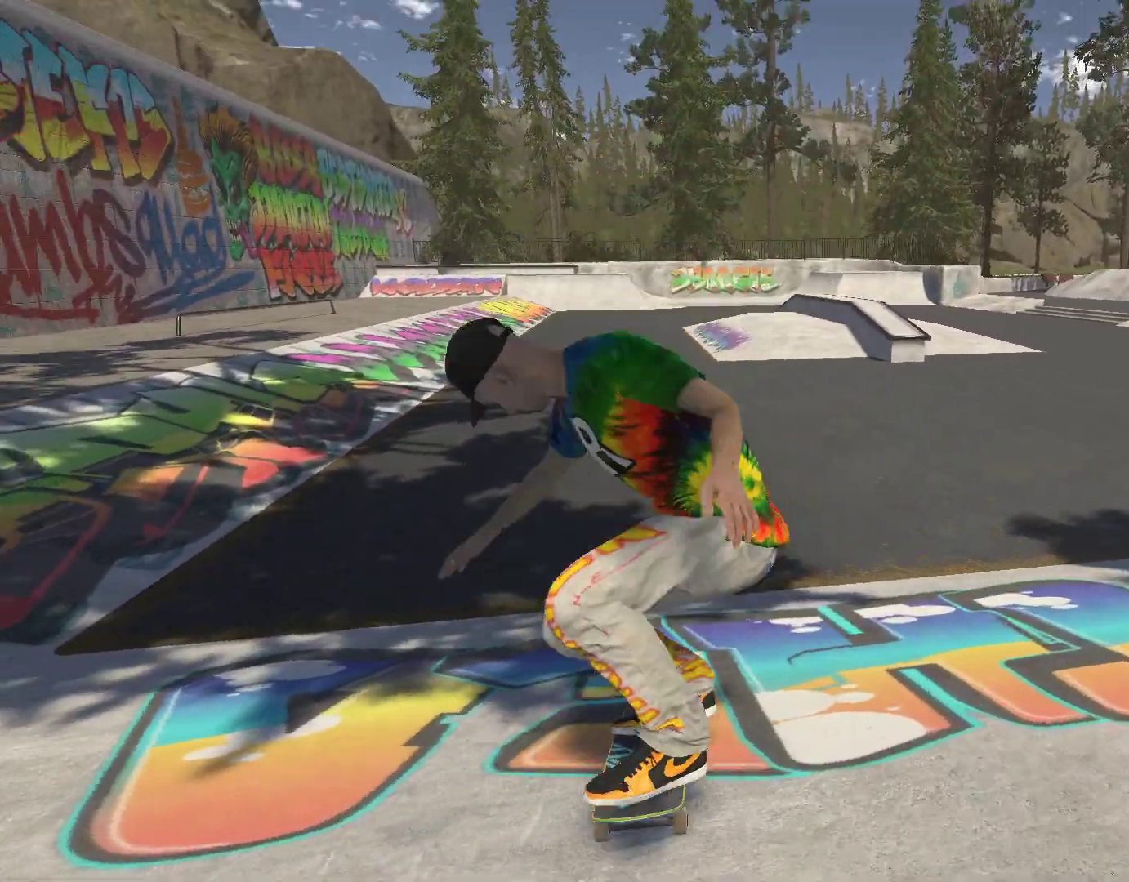
{"buttons": ["A"], "left_stick": "right", "right_stick": "center", "events": [[200, "left_stick", "right"]]}
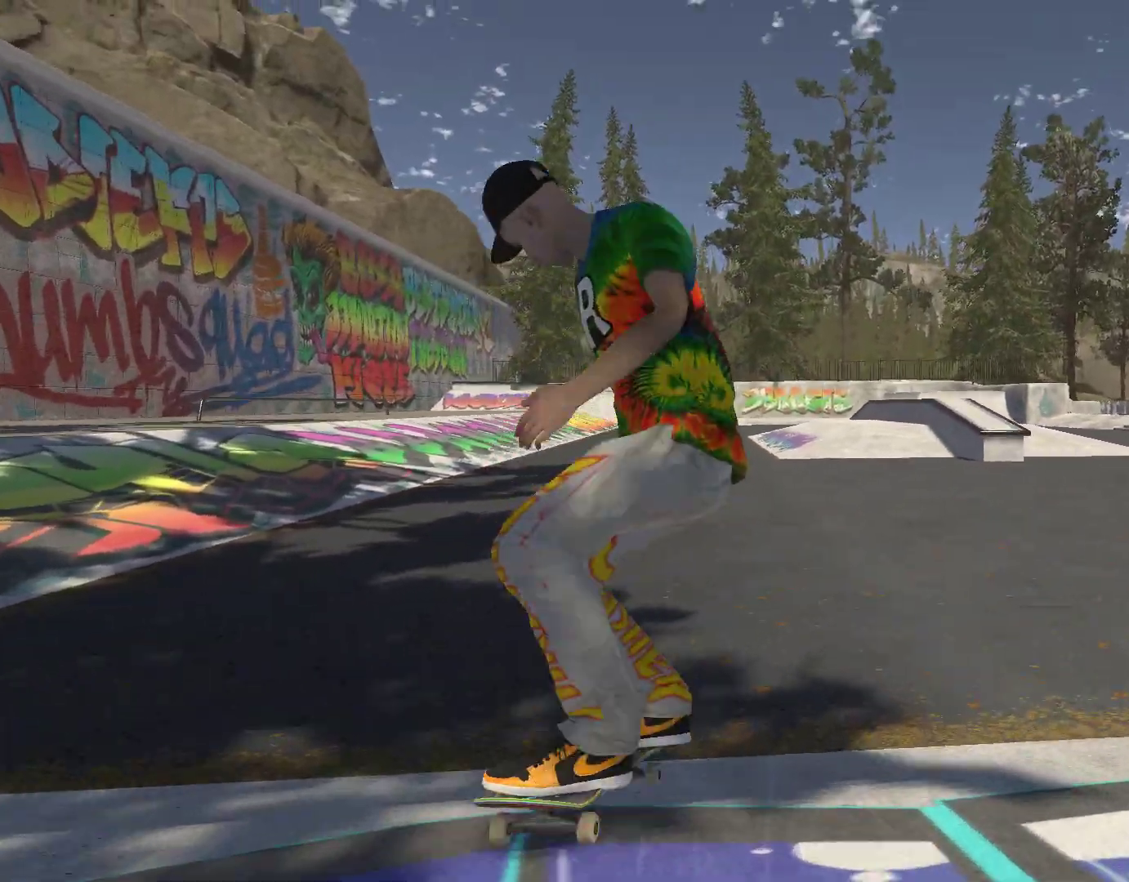
{"buttons": ["A"], "left_stick": "center", "right_stick": "center", "events": [[33, "left_stick", "center"], [100, "A", "up"], [233, "A", "down"], [333, "left_stick", "left"], [467, "left_stick", "center"]]}
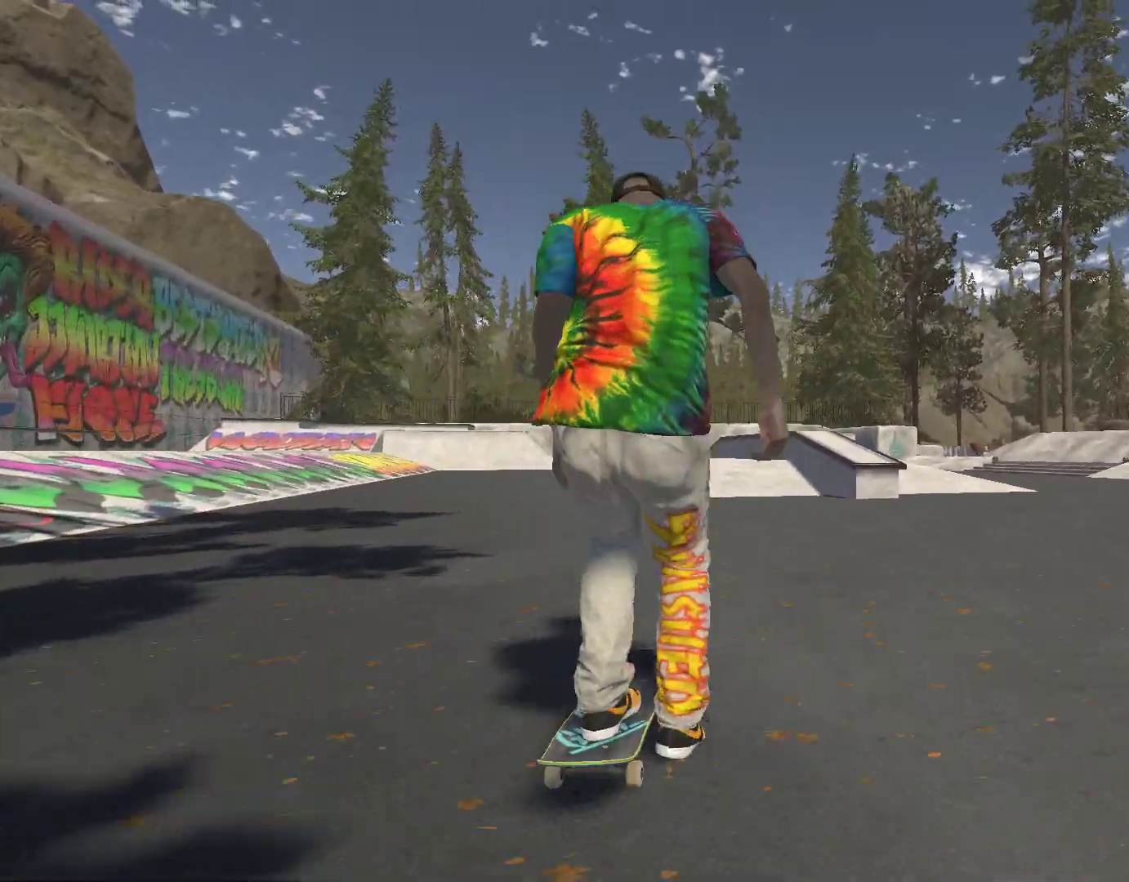
{"buttons": ["A"], "left_stick": "center", "right_stick": "center", "events": [[233, "left_stick", "right"], [367, "left_stick", "center"]]}
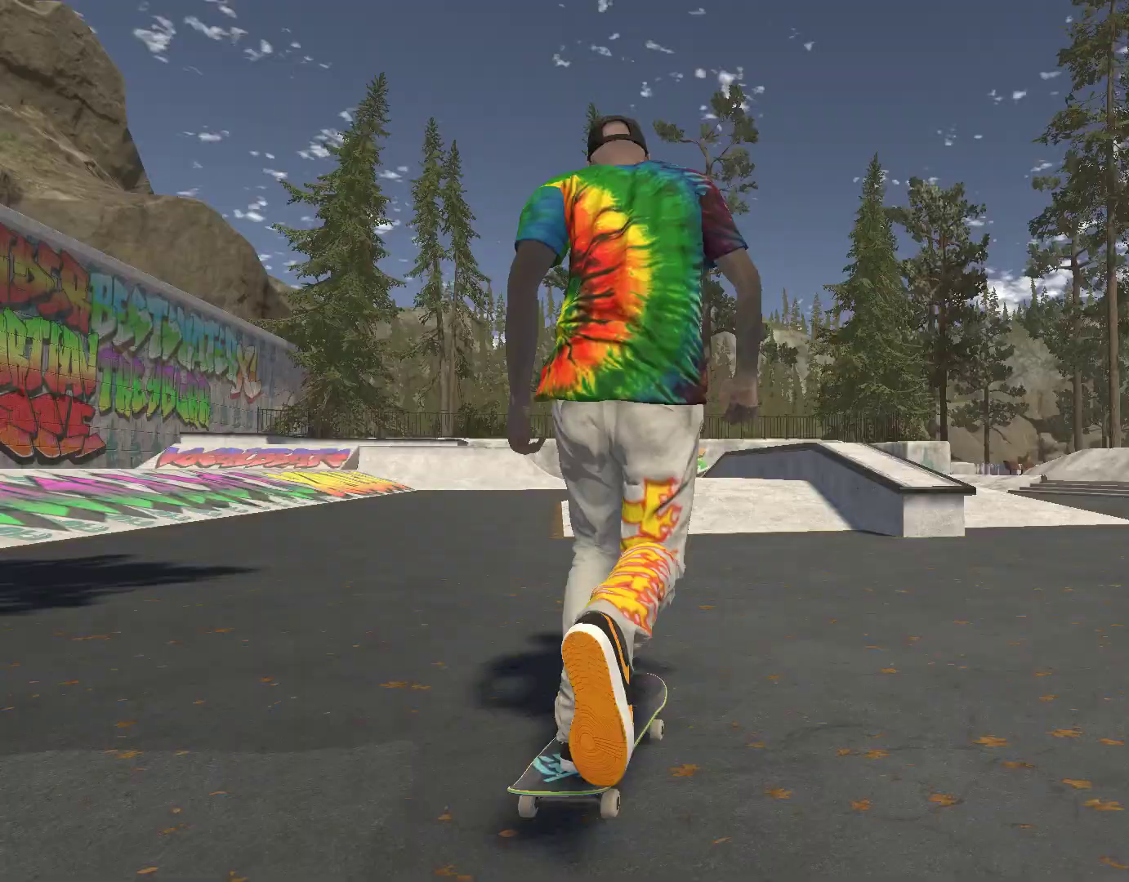
{"buttons": ["A"], "left_stick": "left", "right_stick": "center", "events": [[233, "left_stick", "left"], [400, "left_stick", "center"], [500, "left_stick", "left"]]}
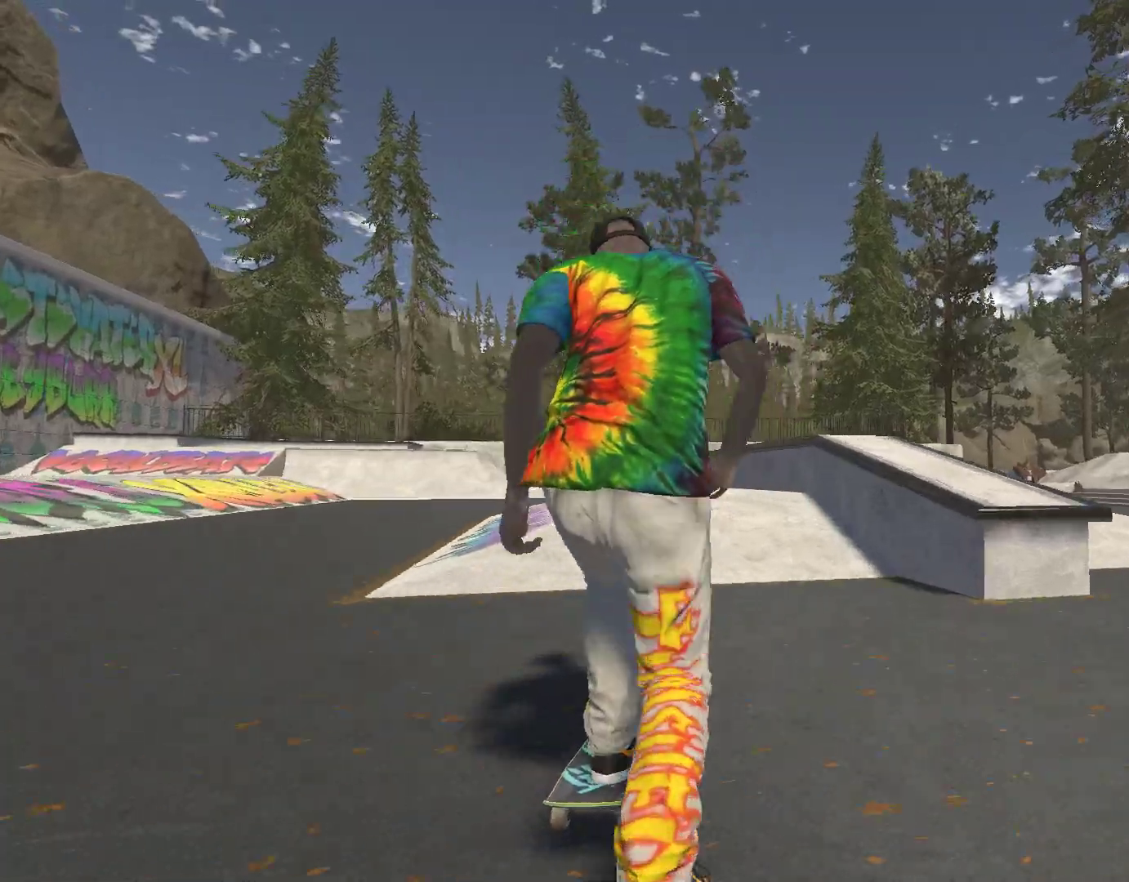
{"buttons": [], "left_stick": "left", "right_stick": "down", "events": [[67, "A", "up"], [200, "left_stick", "center"], [233, "right_stick", "down"], [500, "left_stick", "left"]]}
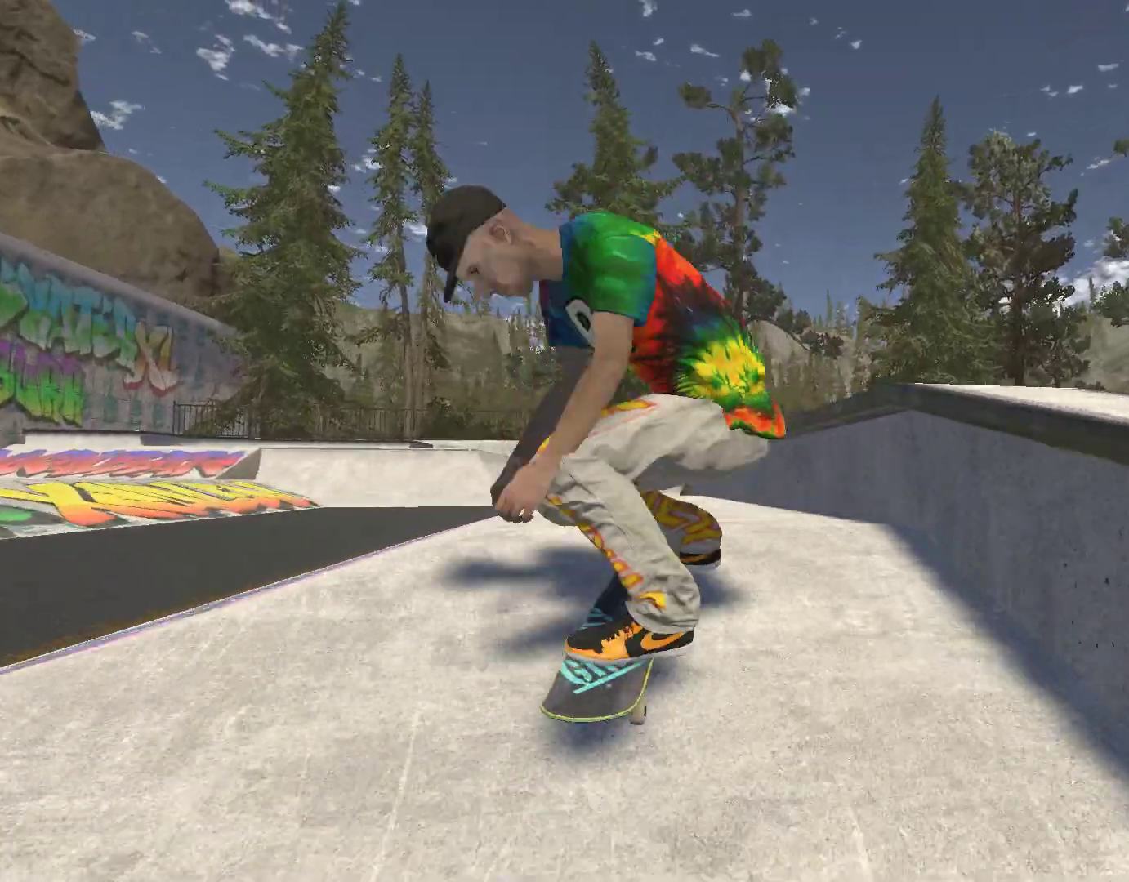
{"buttons": [], "left_stick": "center", "right_stick": "center", "events": [[33, "right_stick", "center"], [100, "R2", "down"], [100, "left_stick", "center"], [500, "R2", "up"]]}
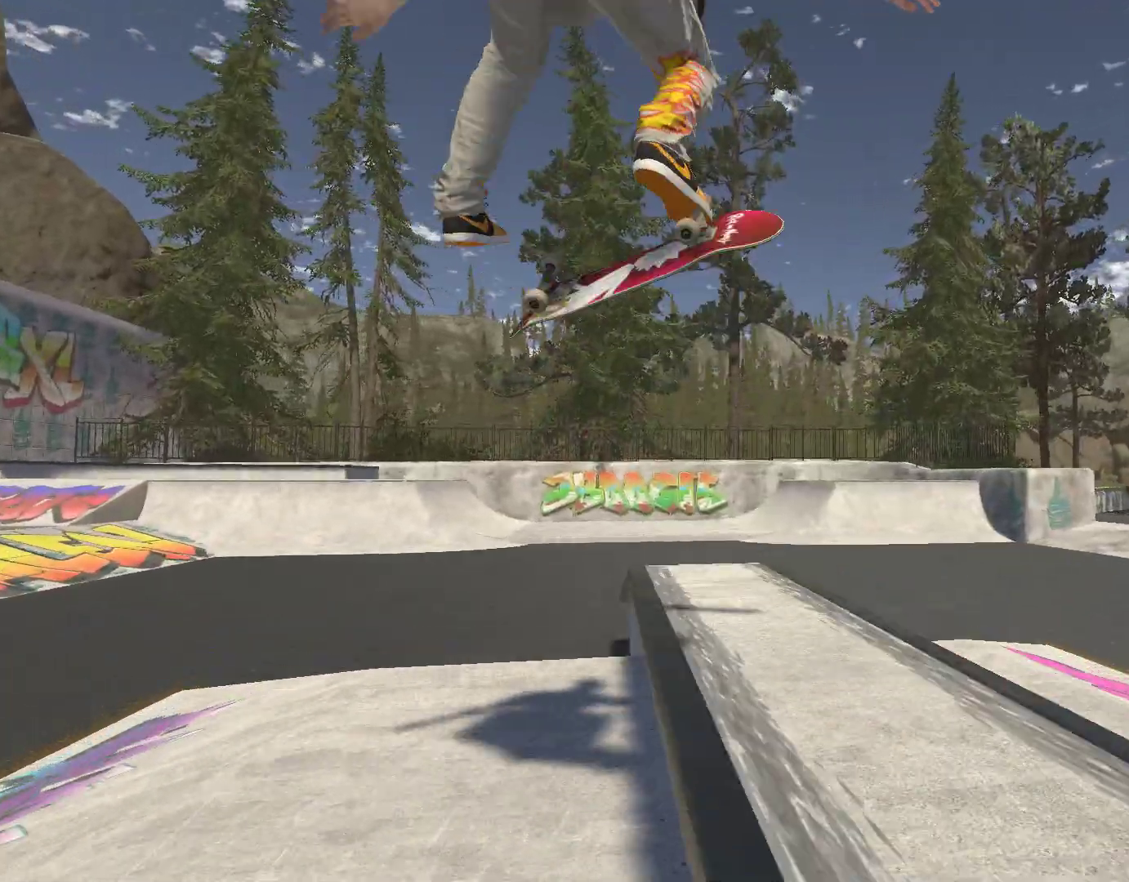
{"buttons": ["R2"], "left_stick": "center", "right_stick": "center", "events": [[300, "R2", "down"]]}
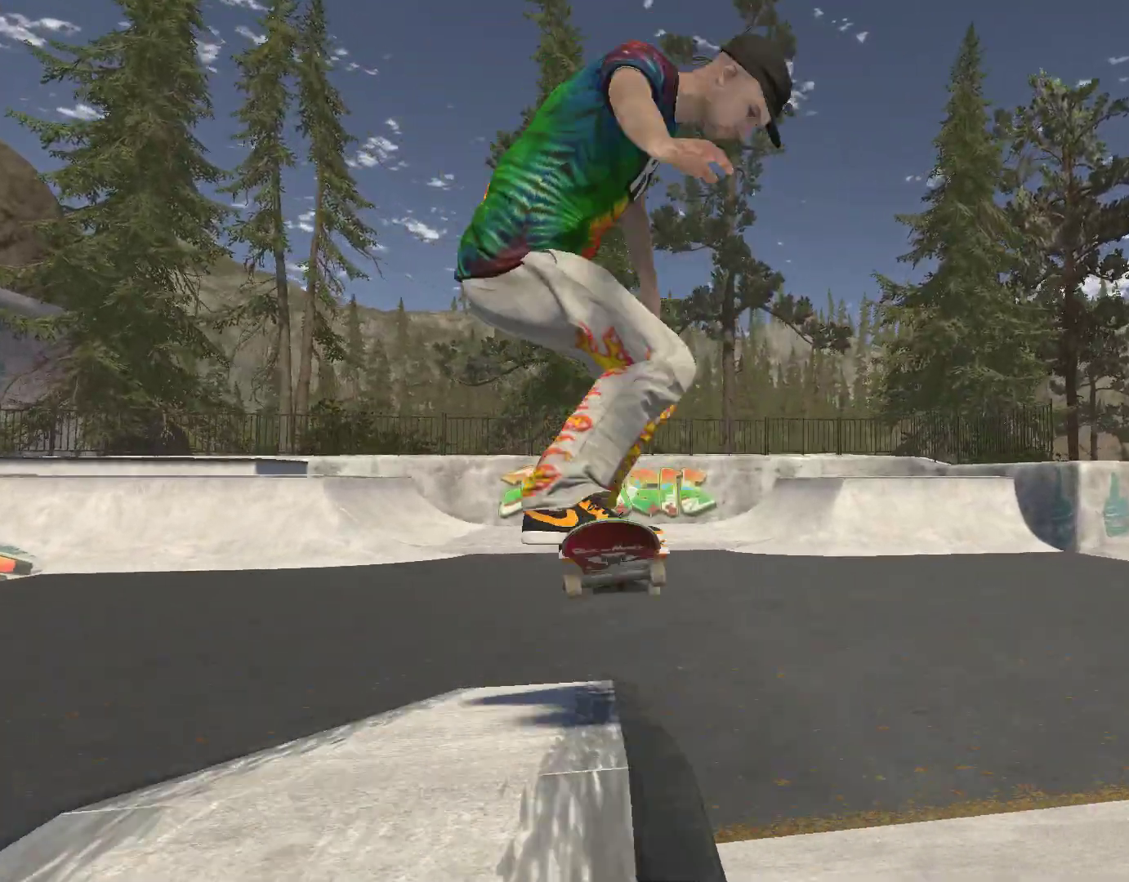
{"buttons": ["DPAD_UP"], "left_stick": "center", "right_stick": "center", "events": [[33, "R2", "up"], [400, "DPAD_UP", "down"]]}
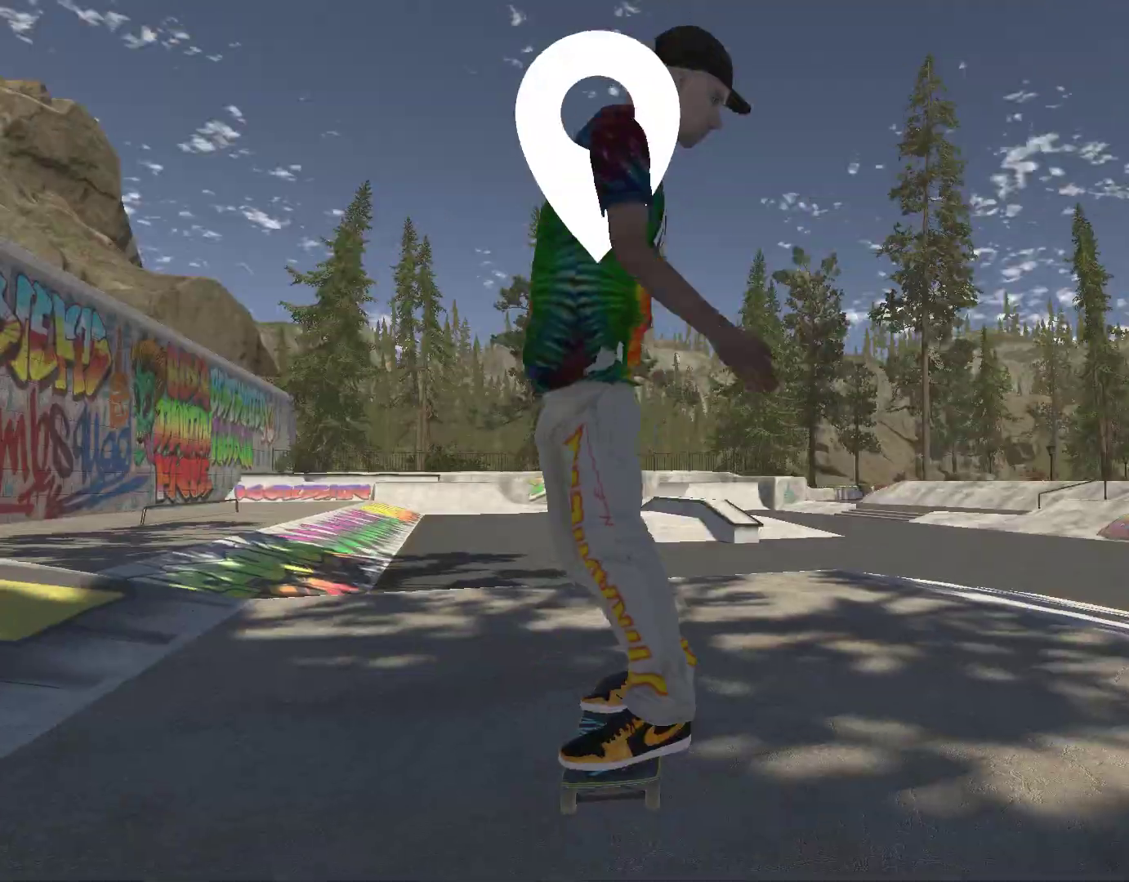
{"buttons": ["A"], "left_stick": "center", "right_stick": "center", "events": [[33, "DPAD_UP", "up"], [67, "A", "down"]]}
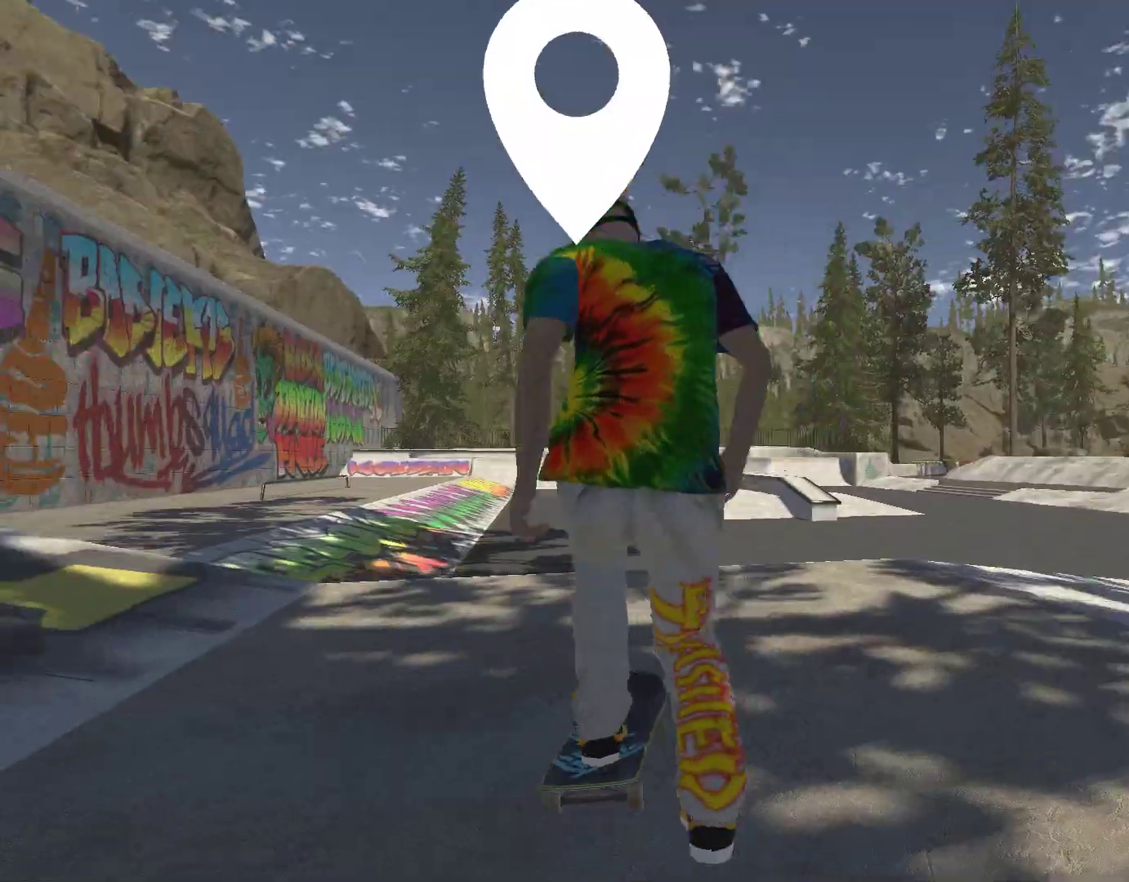
{"buttons": ["A"], "left_stick": "center", "right_stick": "center", "events": []}
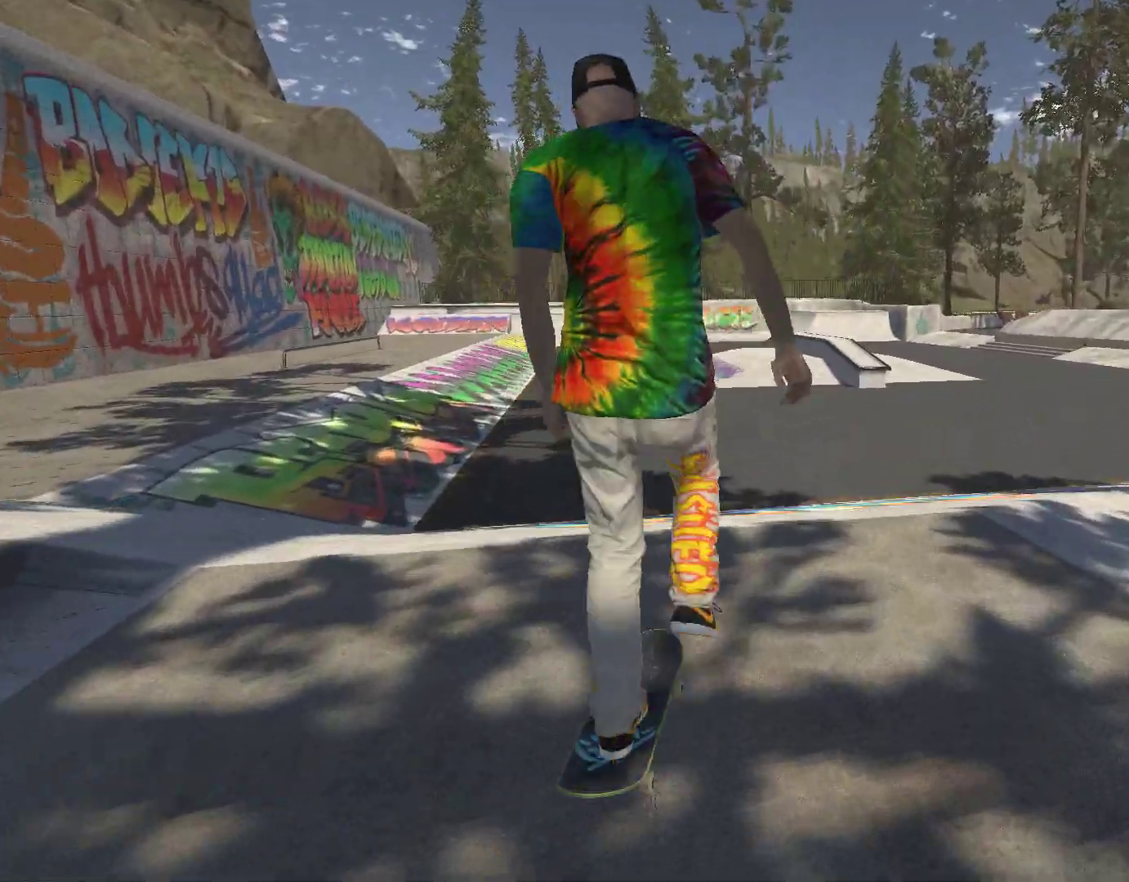
{"buttons": [], "left_stick": "center", "right_stick": "center", "events": [[33, "left_stick", "right"], [133, "left_stick", "center"], [333, "A", "up"]]}